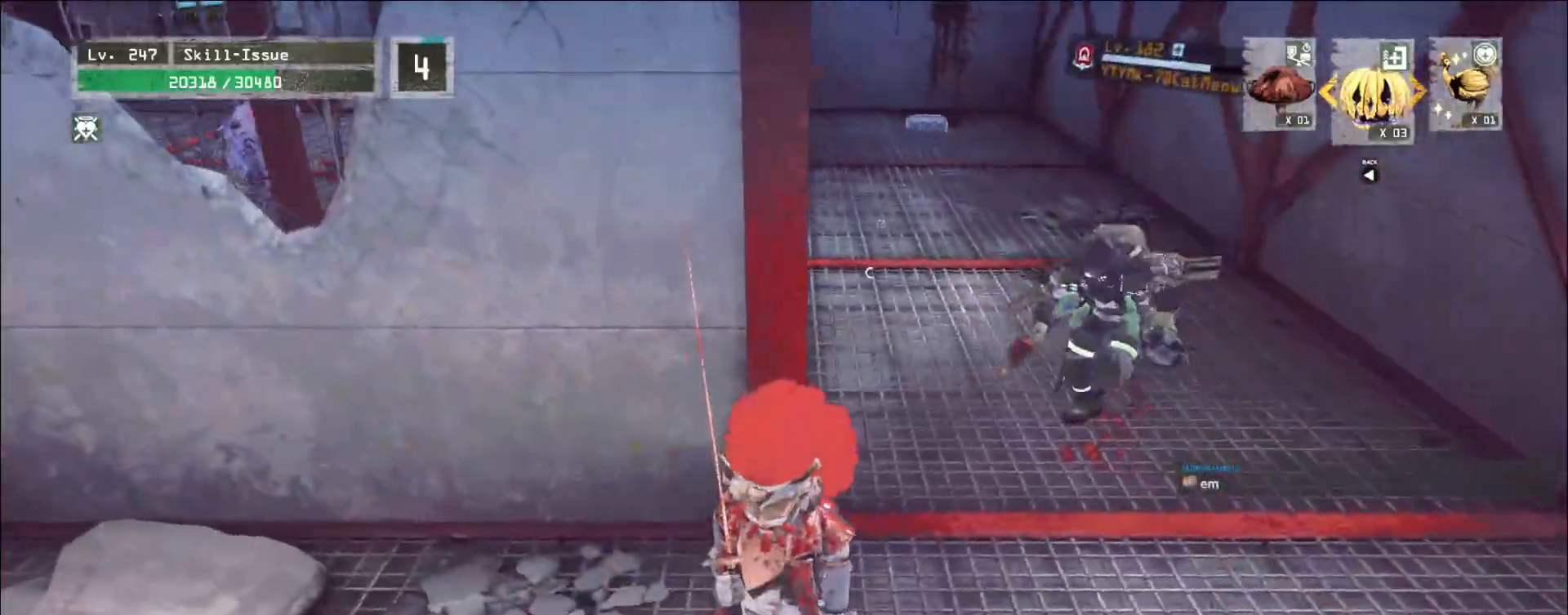
Gameplay with keyboard and mouse; each line is a JSON object with the keys and mouse buttons held at the frame after it. "events" lists presses ("down") and releases ("up") of "1", "2", "3", "4", "5", "a", "alt", "b", "c", "ctrl", "d", "e", "f", "g", "q", "r", "s", "shift", "space", "t", "tab", "v", "w", "x", "z", "mouse_left", "mouse_right", "mouse_mb4" and "mouse_mb5" between this image and that frame as [ms after this image, input, new state], when the widget could be followed in between. "mouse_left", "mouse_right", "mouse_mb4", "mouse_mb5" = the "left", "right", "mb4", "mb5" buttons of the "mouse" list. No other keys are recorded. Not read: mouse_move mouse_wheel.
{"keys": ["a", "s"], "mouse": []}
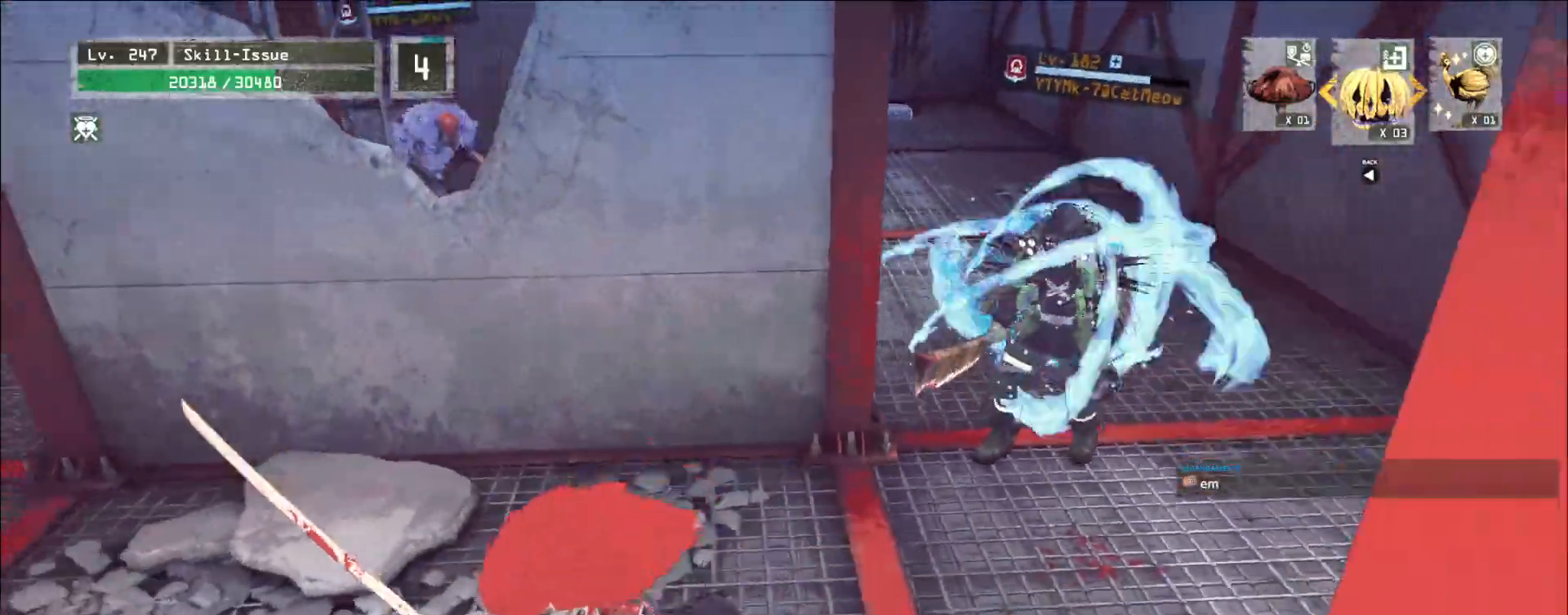
{"keys": ["a"], "mouse": [], "events": [[117, "s", "up"], [350, "a", "up"], [500, "a", "down"]]}
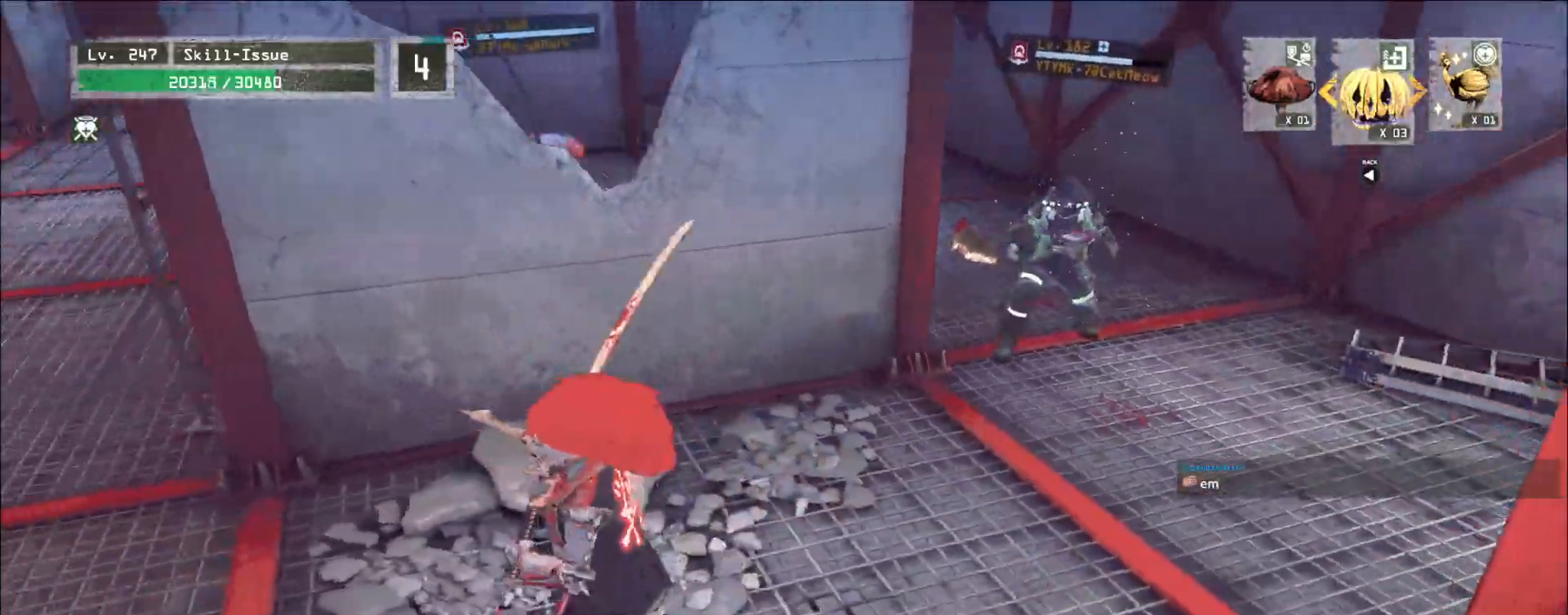
{"keys": ["a"], "mouse": [], "events": [[117, "w", "down"], [300, "ctrl", "down"], [300, "w", "up"], [317, "w", "down"], [333, "w", "up"], [433, "ctrl", "up"]]}
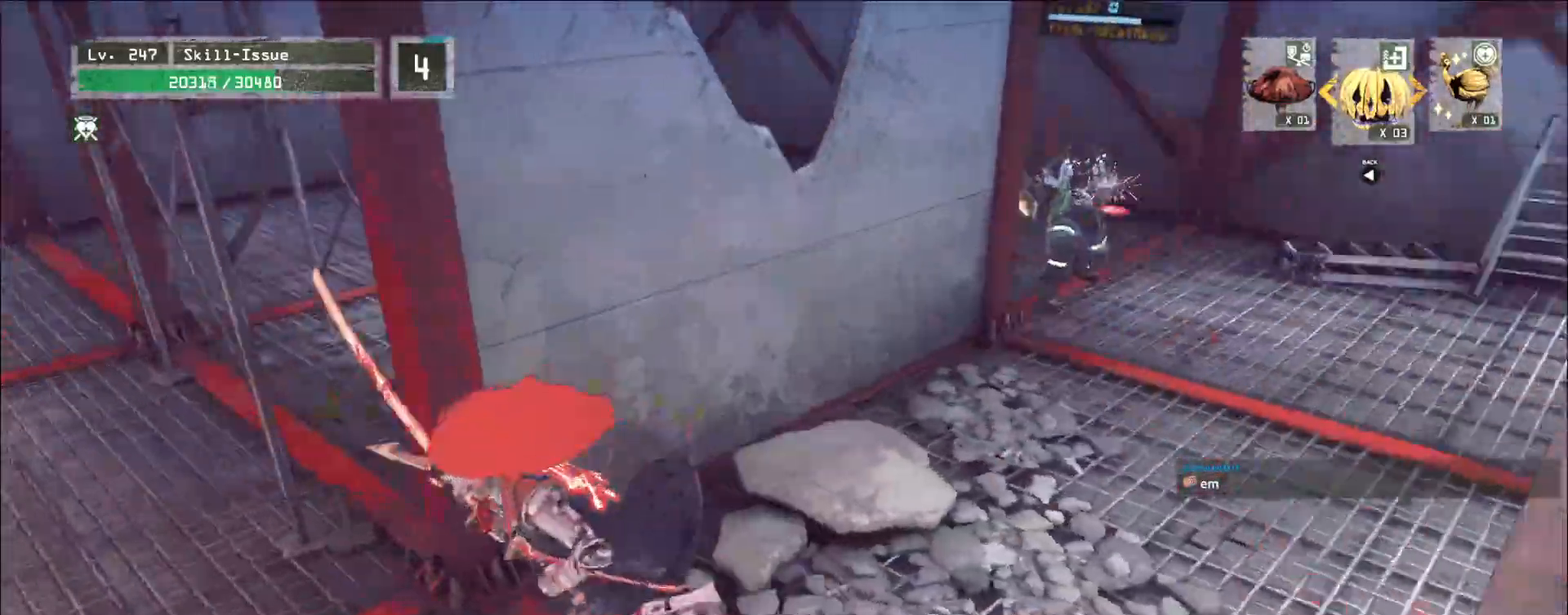
{"keys": [], "mouse": [], "events": [[117, "w", "down"], [367, "w", "up"], [467, "a", "up"]]}
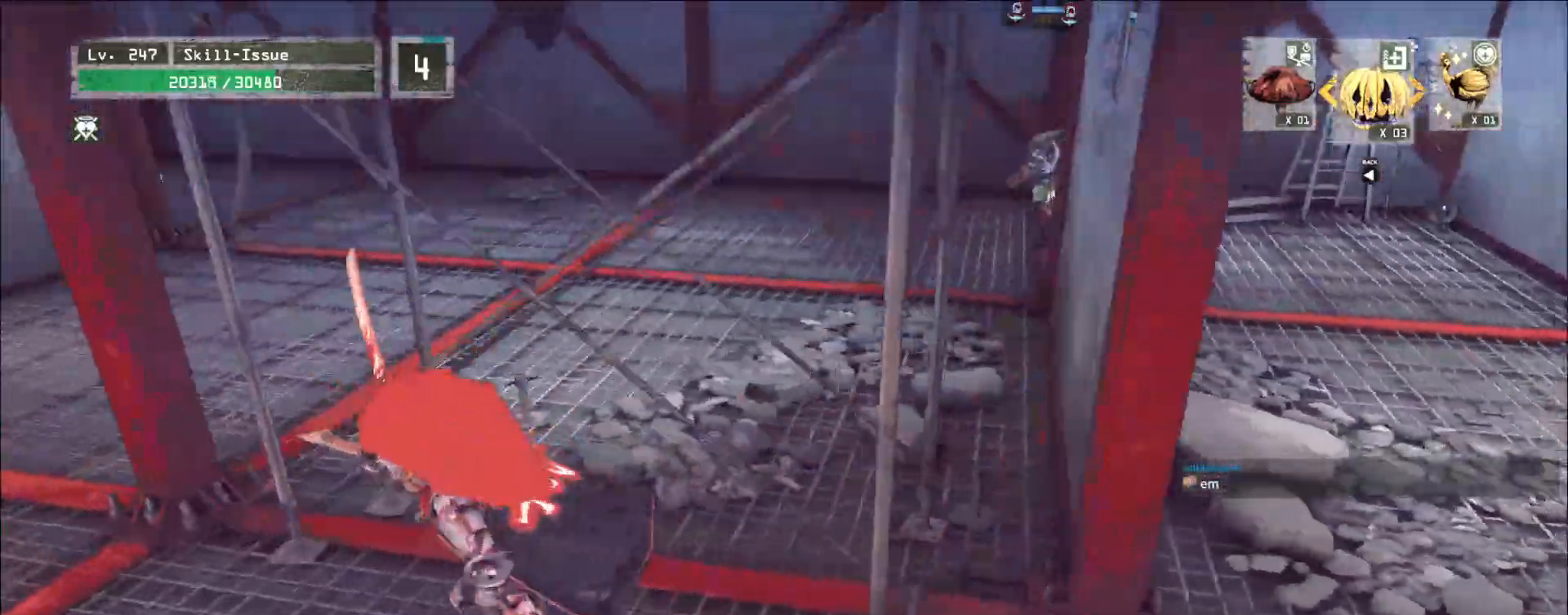
{"keys": ["d", "w"], "mouse": [], "events": [[17, "d", "down"], [117, "ctrl", "down"], [233, "ctrl", "up"], [367, "w", "down"]]}
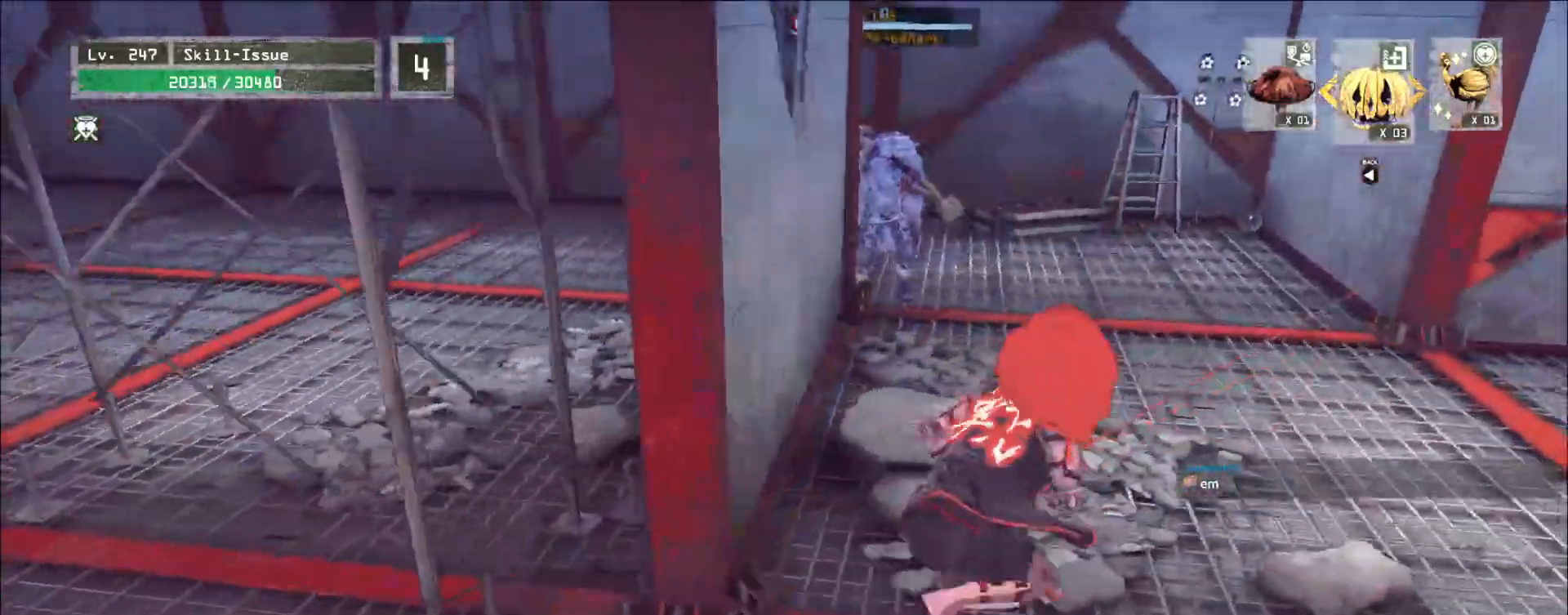
{"keys": ["w"], "mouse": [], "events": [[83, "d", "up"]]}
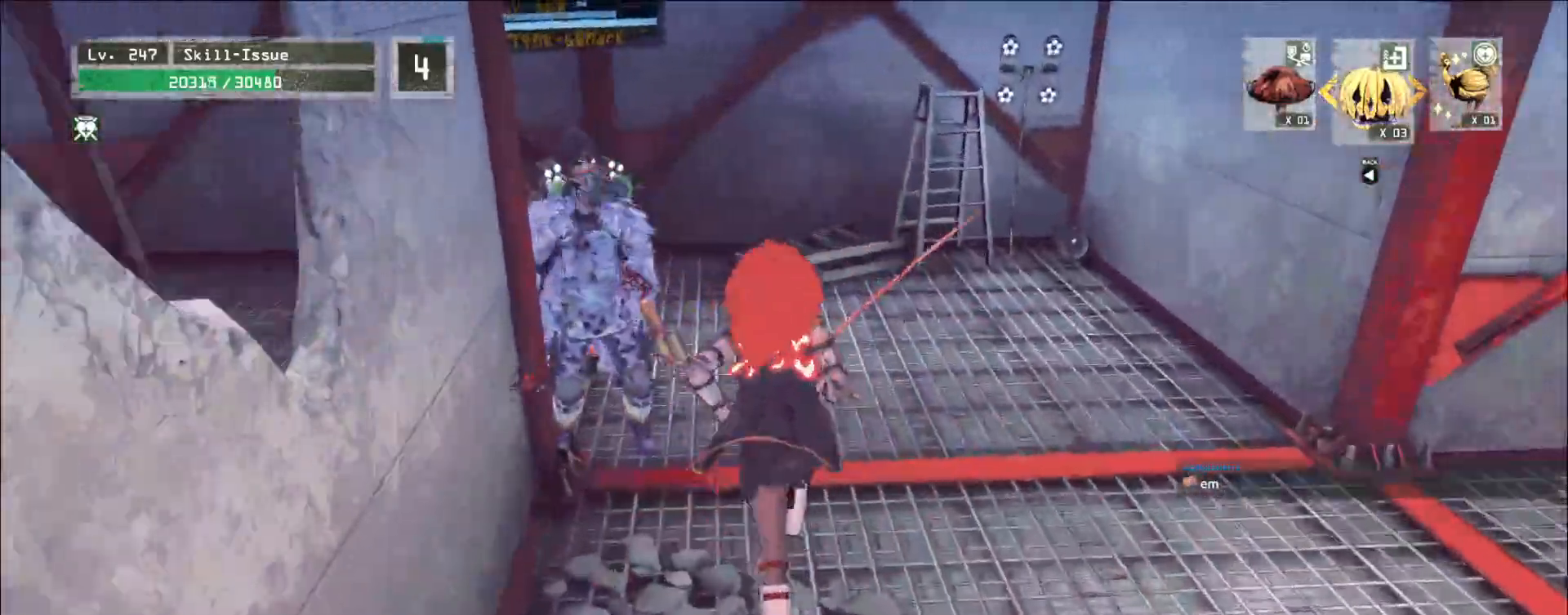
{"keys": ["w"], "mouse": [], "events": [[33, "mouse_left", "down"], [50, "mouse_left", "up"], [100, "q", "down"], [133, "q", "up"], [250, "q", "down"], [300, "q", "up"]]}
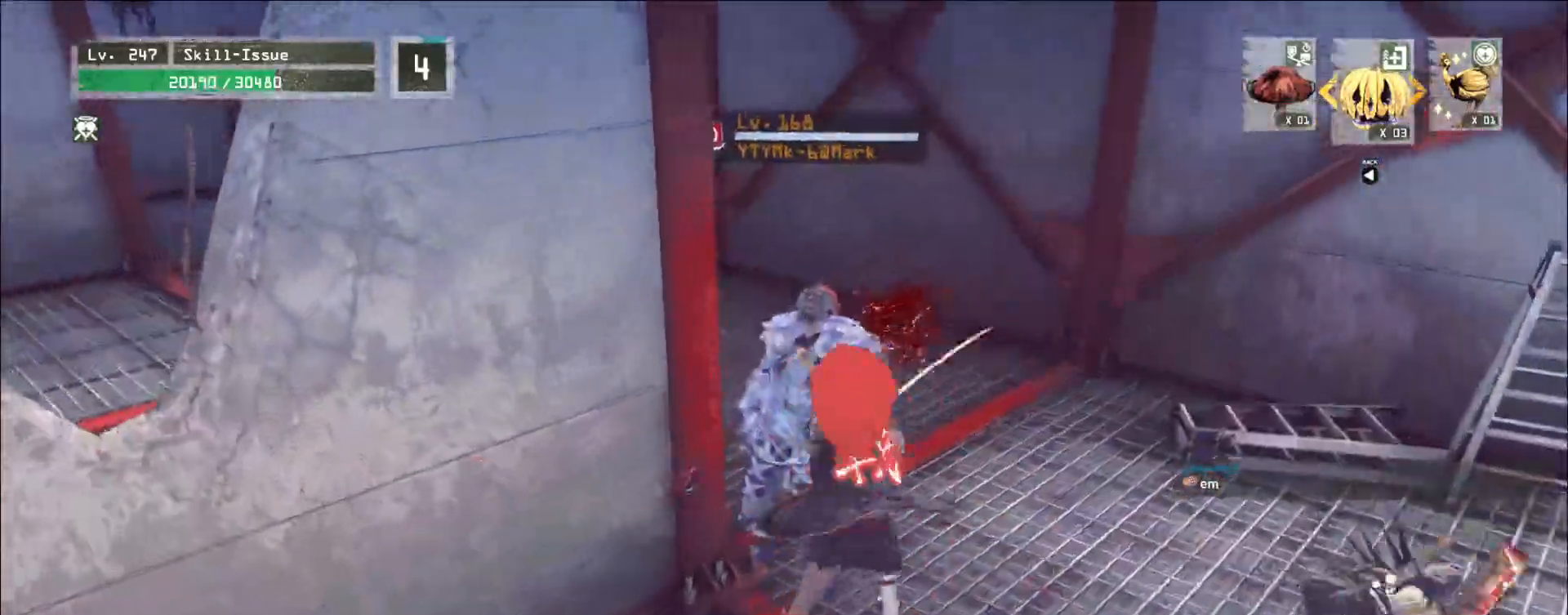
{"keys": ["w"], "mouse": [], "events": []}
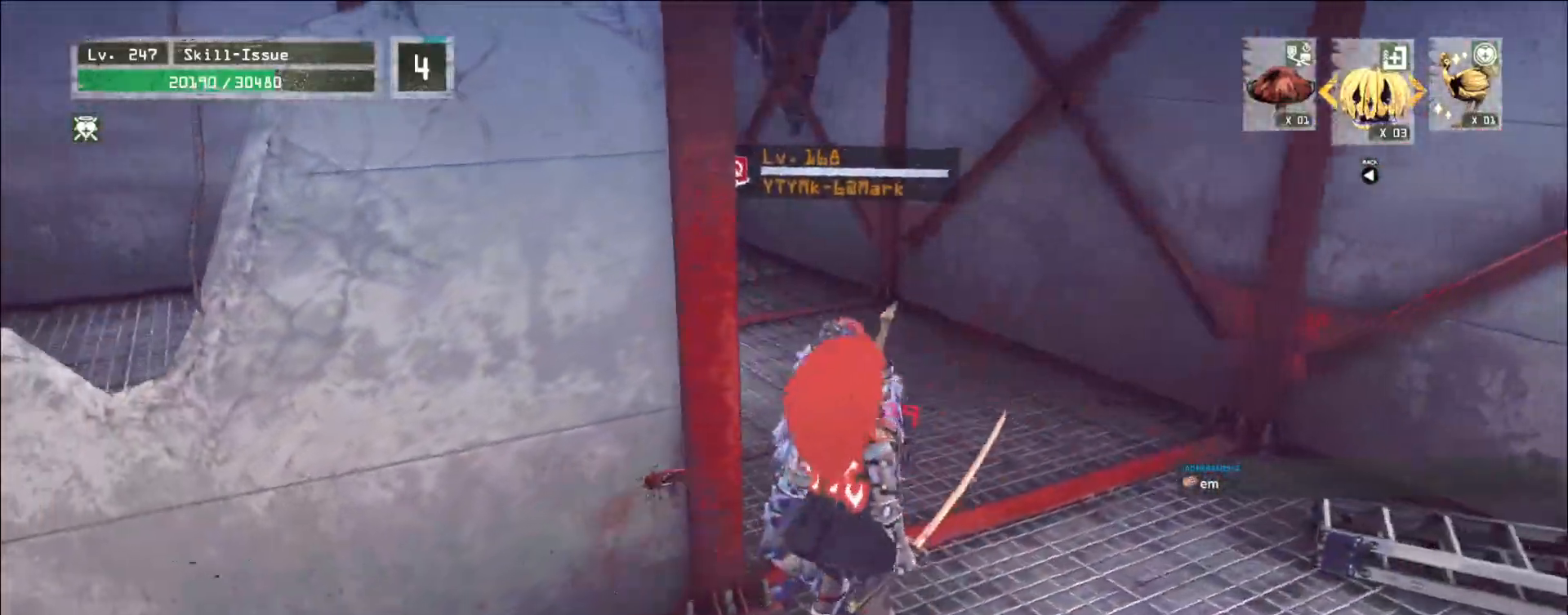
{"keys": ["ctrl", "d"], "mouse": [], "events": [[17, "d", "down"], [300, "w", "up"], [433, "ctrl", "down"]]}
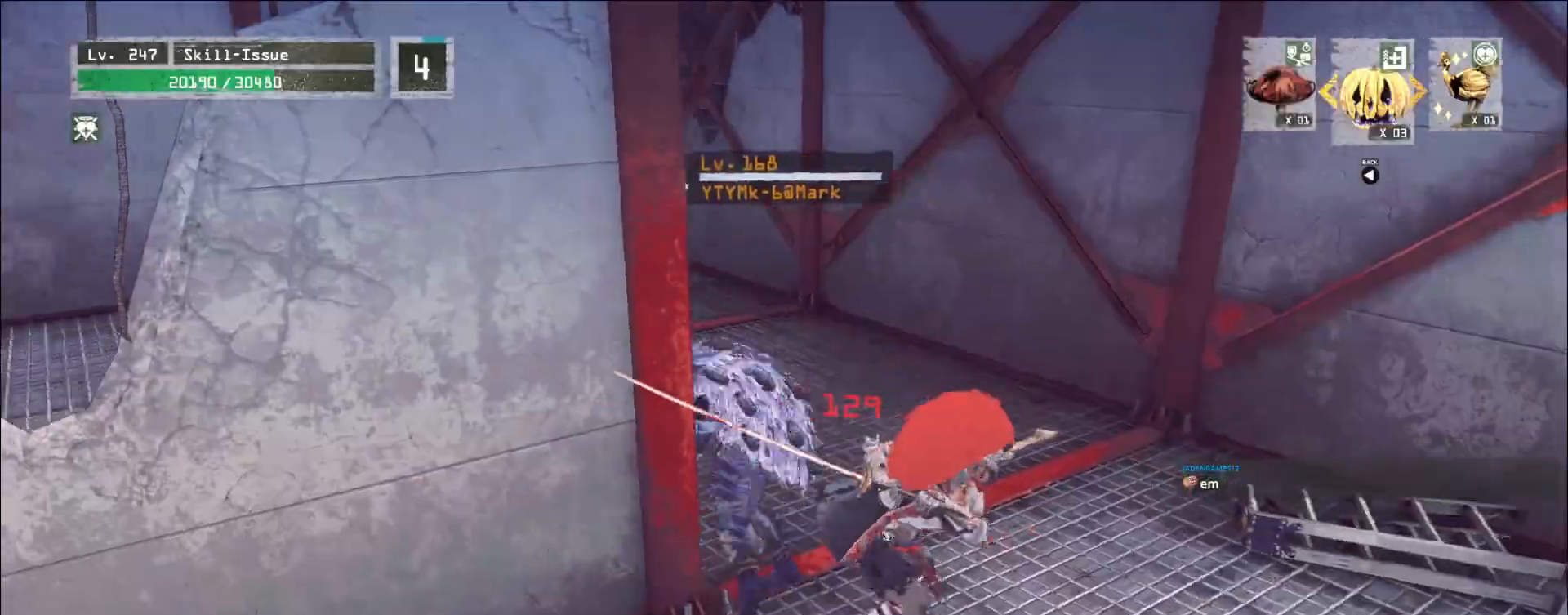
{"keys": ["d"], "mouse": [], "events": [[17, "w", "down"], [83, "ctrl", "up"], [333, "mouse_right", "down"], [400, "mouse_right", "up"], [467, "w", "up"]]}
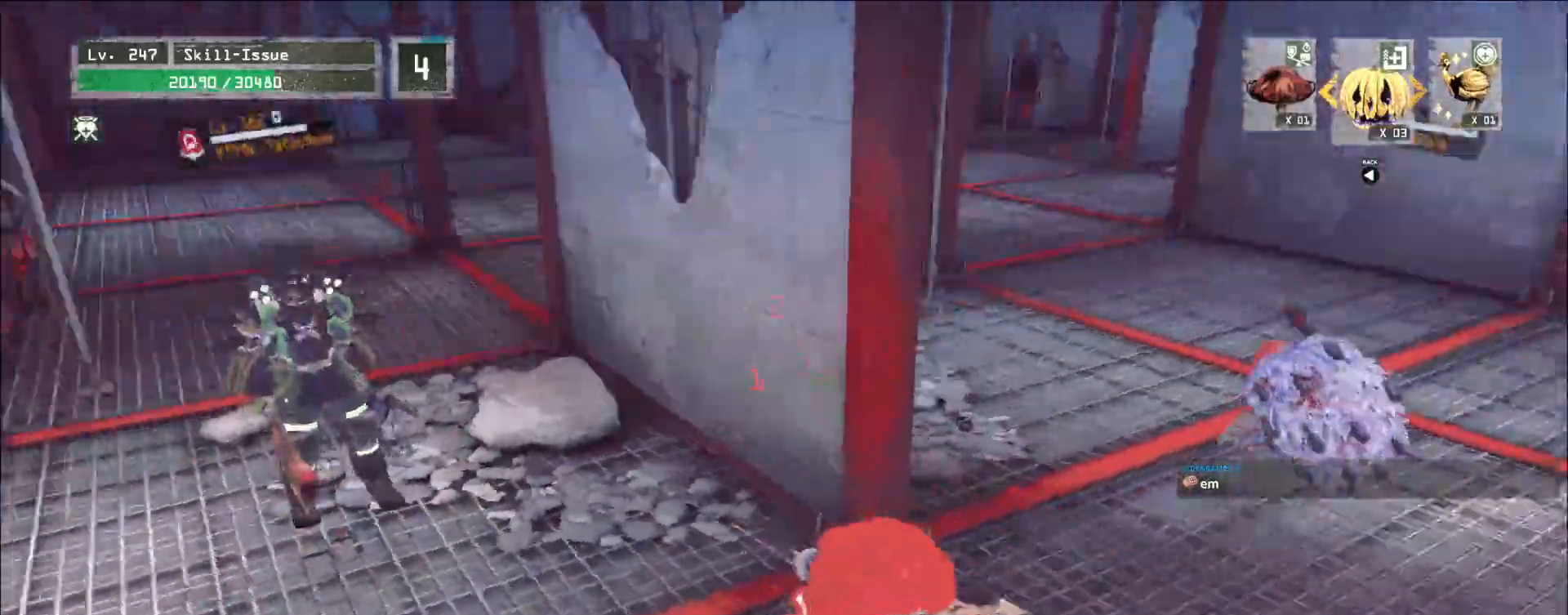
{"keys": ["d"], "mouse": [], "events": [[50, "4", "down"], [67, "5", "down"], [183, "5", "up"], [250, "4", "up"]]}
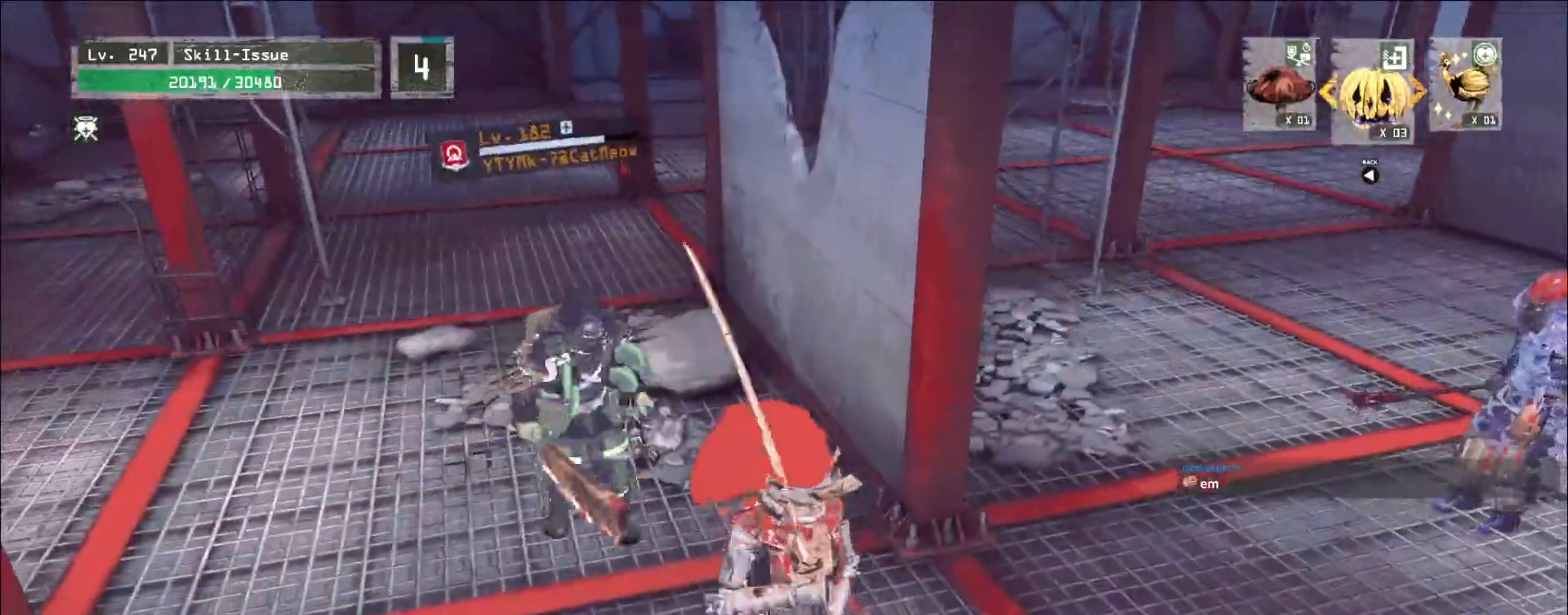
{"keys": ["d", "w"], "mouse": [], "events": [[500, "w", "down"]]}
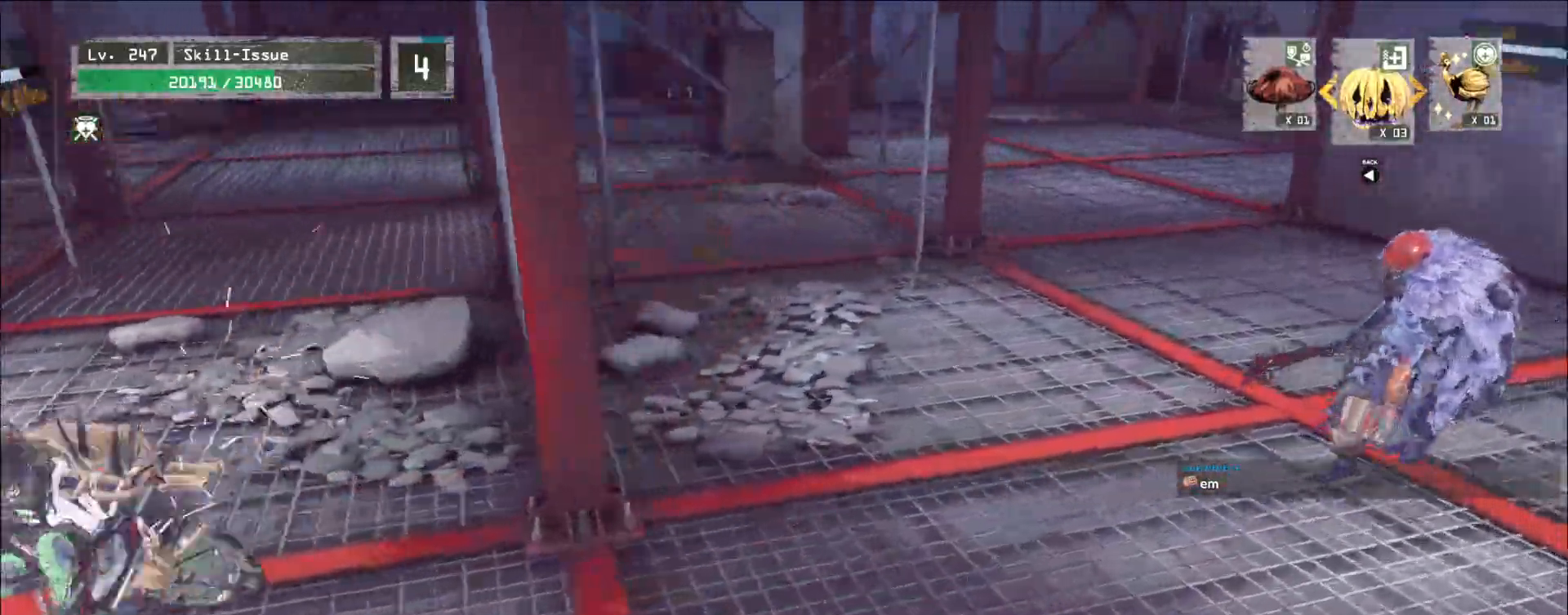
{"keys": ["ctrl", "w"], "mouse": []}
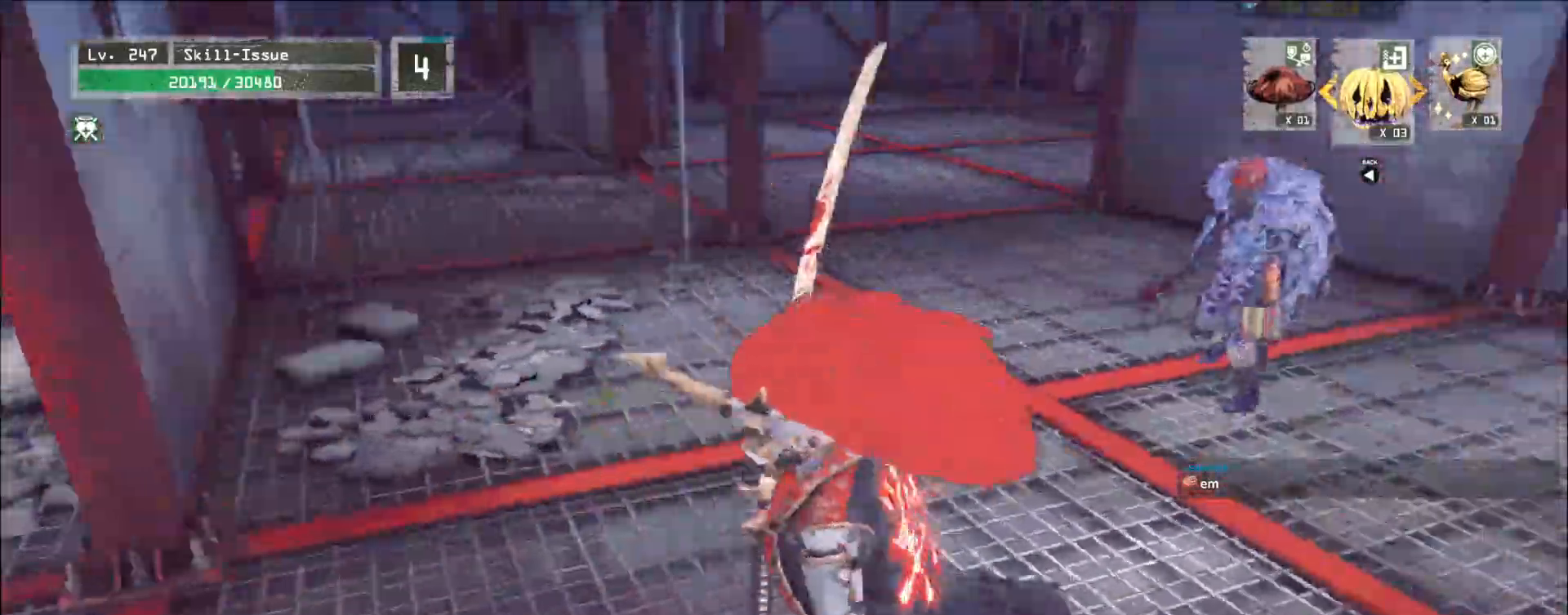
{"keys": ["w"], "mouse": [], "events": [[83, "ctrl", "up"], [217, "a", "down"], [317, "a", "up"]]}